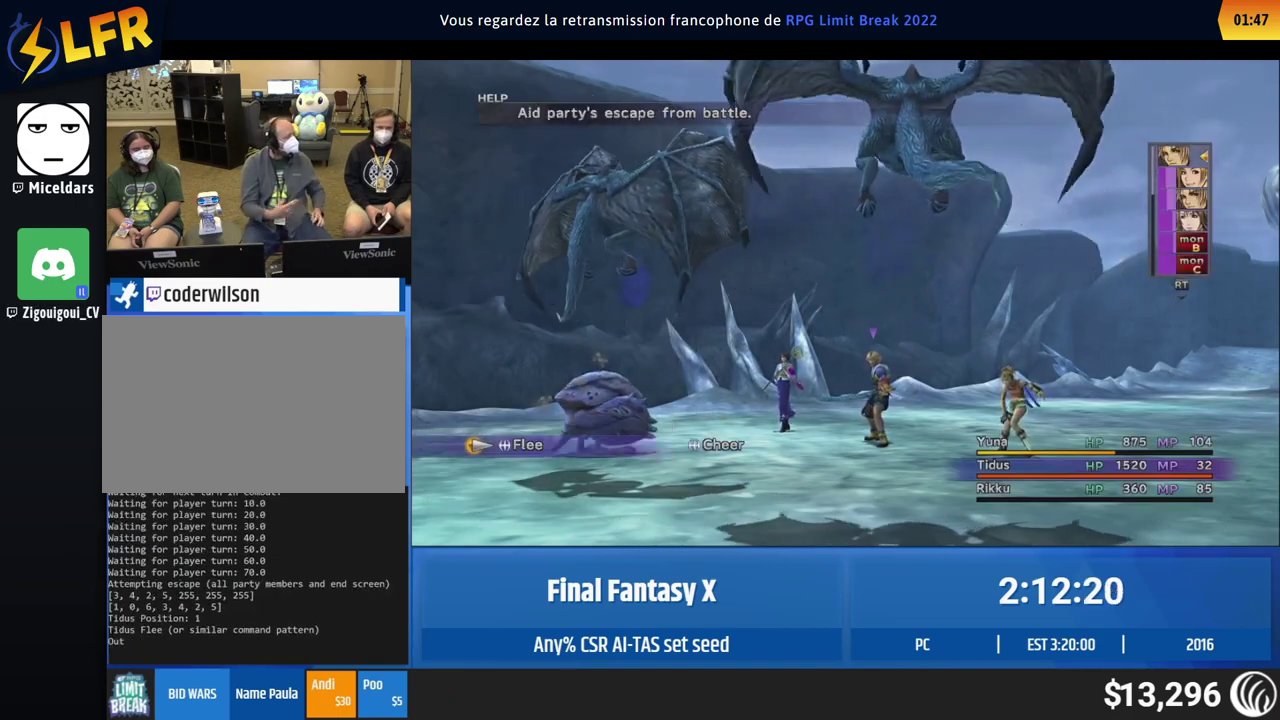
Gameplay with a controller (Xbox layout); each line is a JSON object with the inputs held at the frame after it. This overlay highlights the sticks when they move; stick clicks (L3 R3) are not distinguishable. Not read: L1 L3 R1 R3 right_stick.
{"buttons": ["A"], "left_stick": "center"}
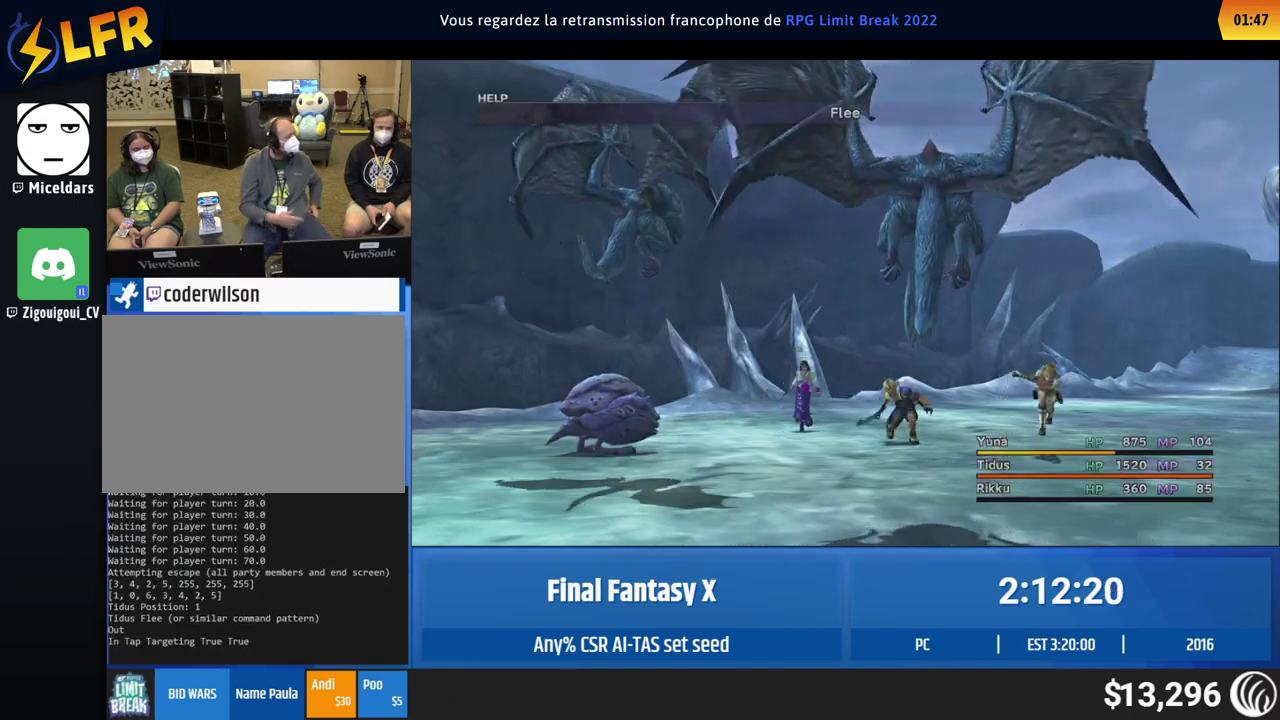
{"buttons": [], "left_stick": "center"}
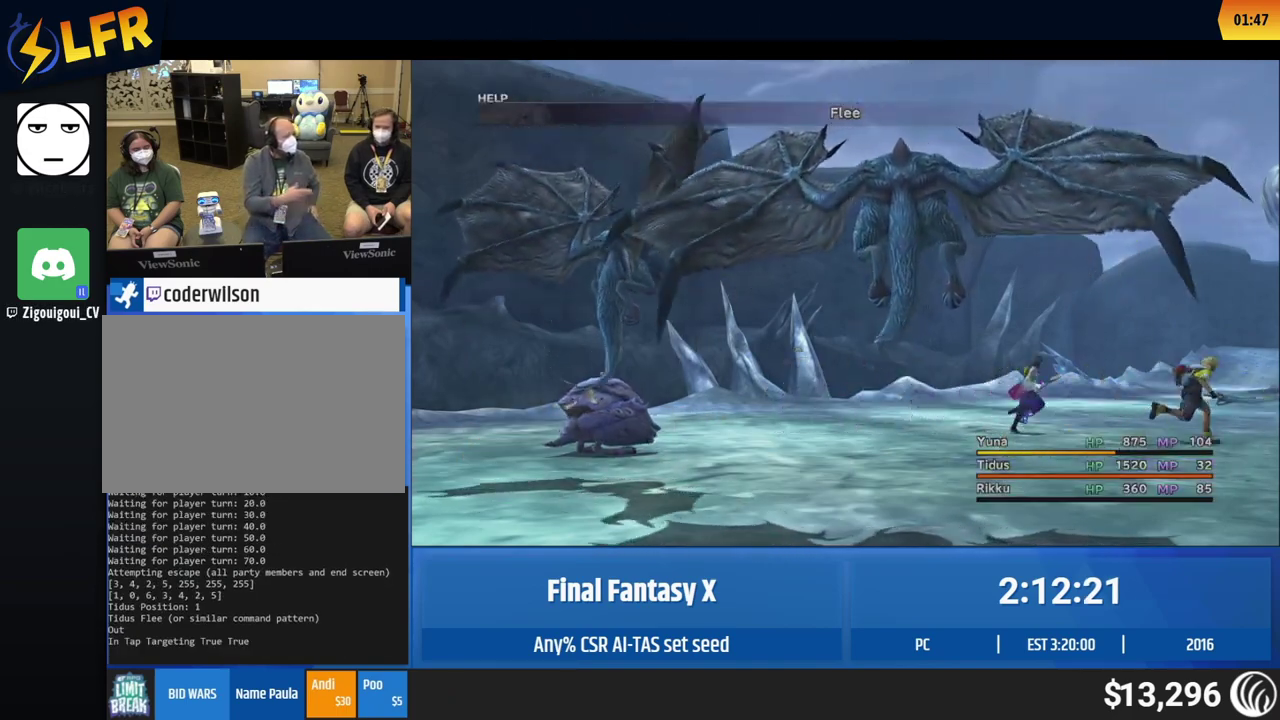
{"buttons": ["A"], "left_stick": "center"}
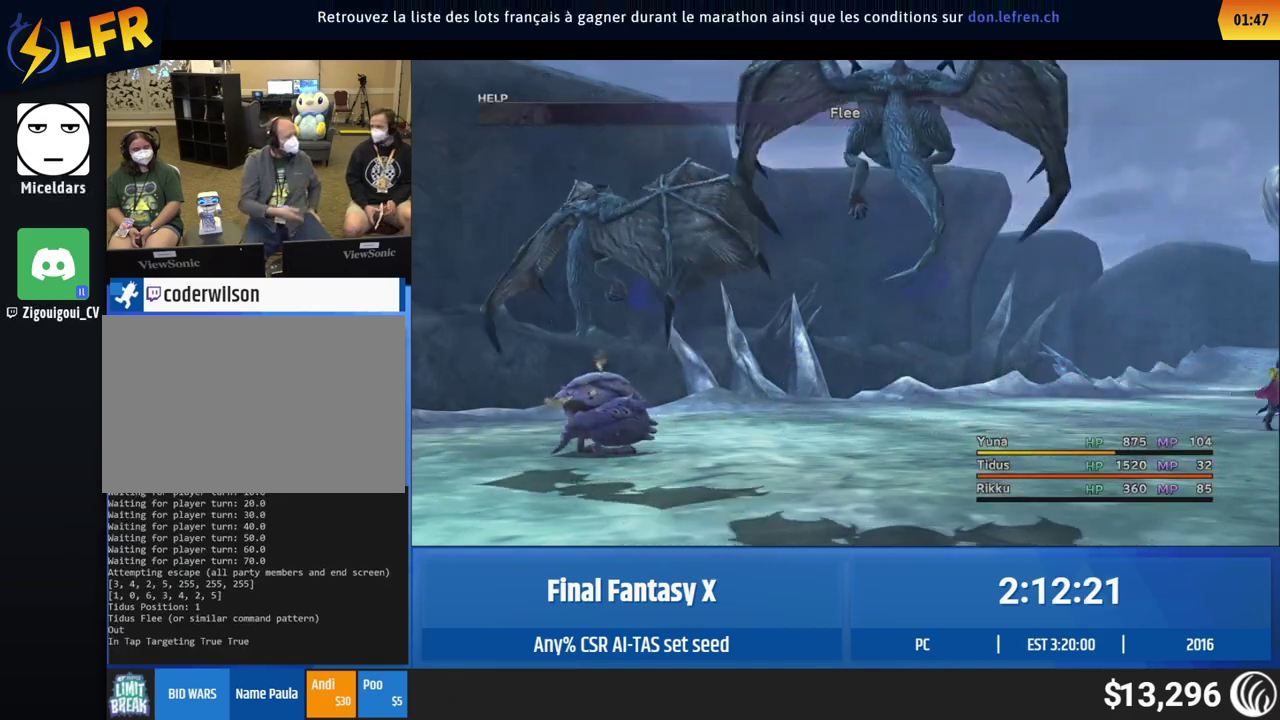
{"buttons": [], "left_stick": "center"}
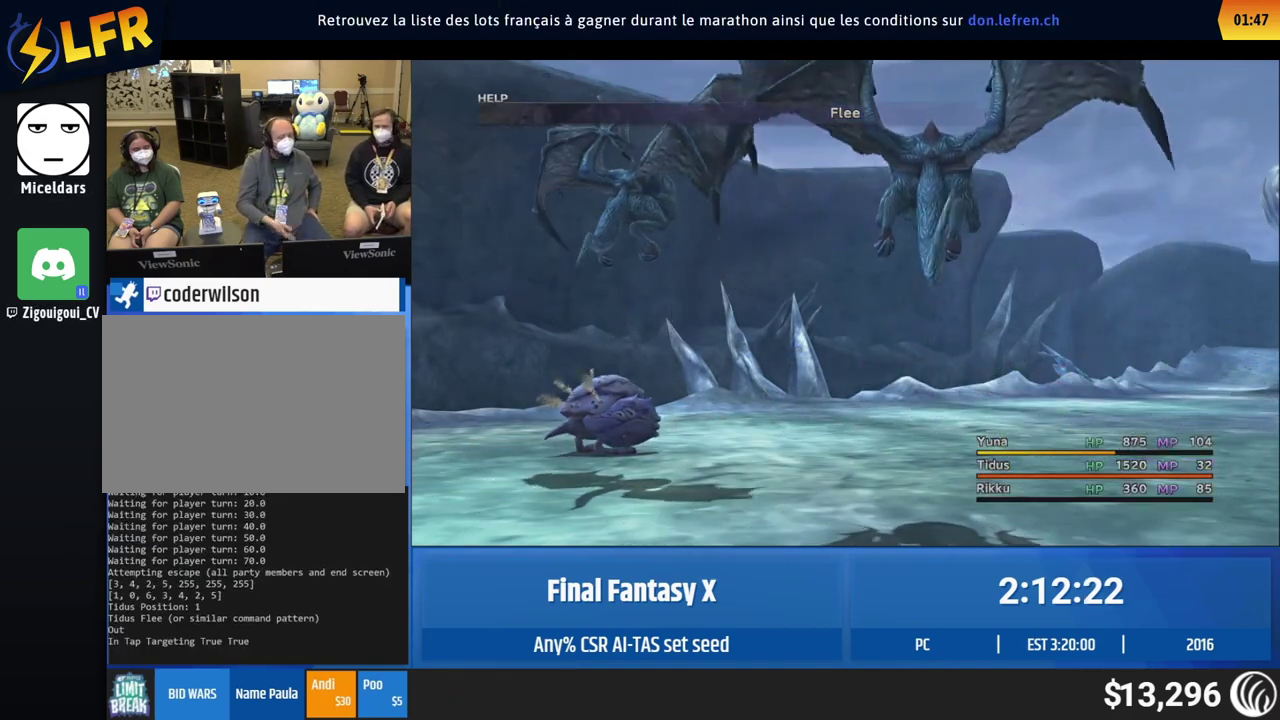
{"buttons": [], "left_stick": "center"}